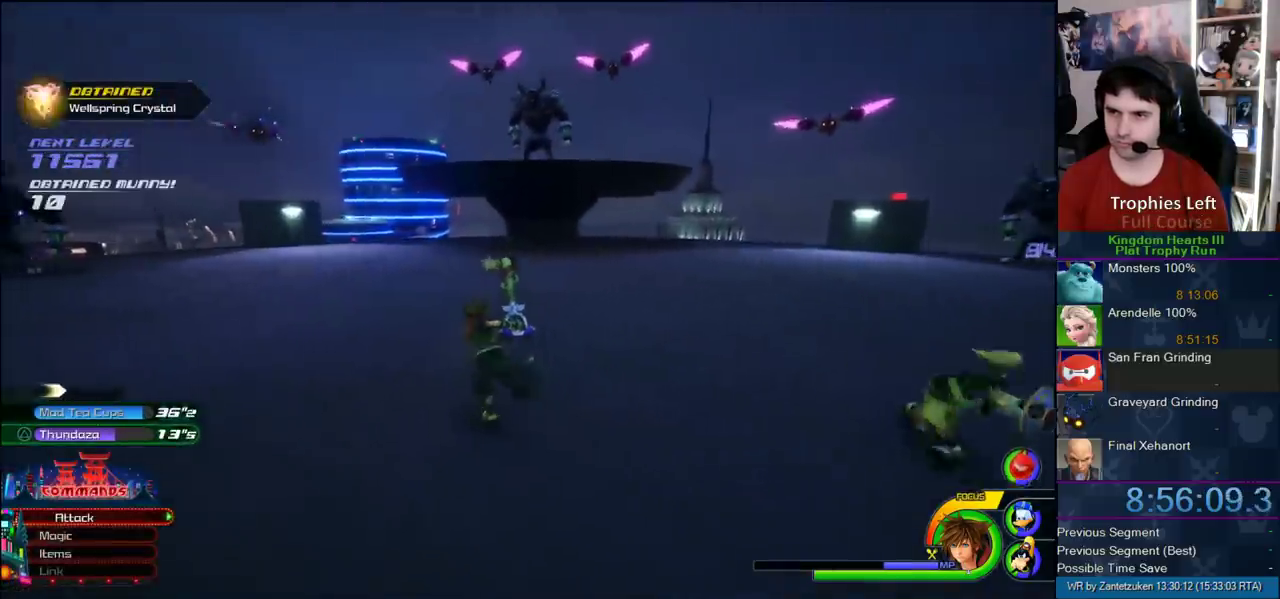
Gameplay with a controller (PlayStation layout); each line is a JSON object with the inputs held at the frame after it. "events" lists button and stick changes between this image and that frame as [ms after this image, input, new state], when the widget could be followed in between. Not read: L2 R2.
{"buttons": ["CROSS"], "left_stick": "center", "right_stick": "center", "events": [[167, "left_stick", "center"], [417, "CROSS", "down"]]}
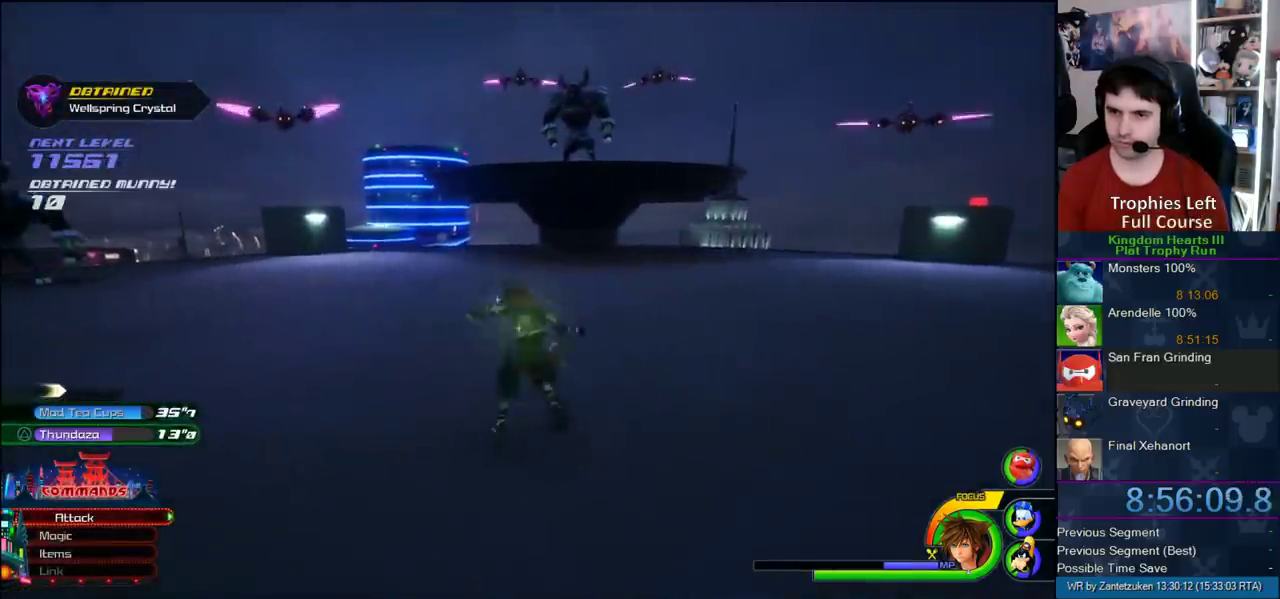
{"buttons": [], "left_stick": "center", "right_stick": "center", "events": [[67, "CROSS", "up"], [350, "CROSS", "down"], [450, "CROSS", "up"]]}
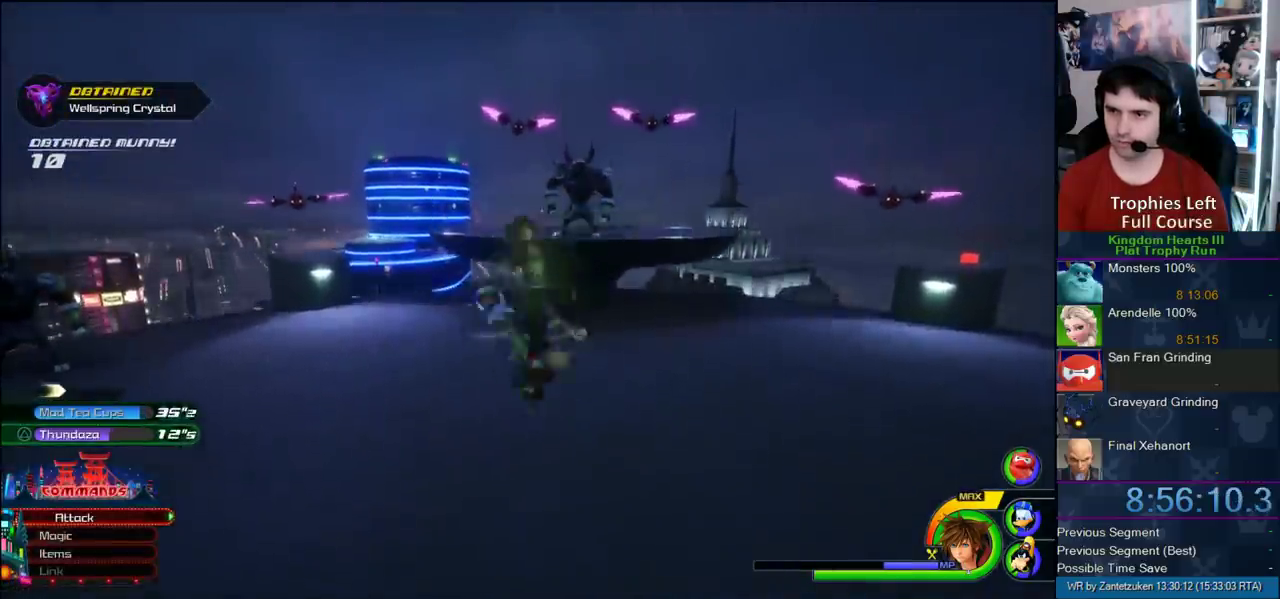
{"buttons": [], "left_stick": "center", "right_stick": "center", "events": [[233, "right_stick", "up-right"], [350, "right_stick", "center"]]}
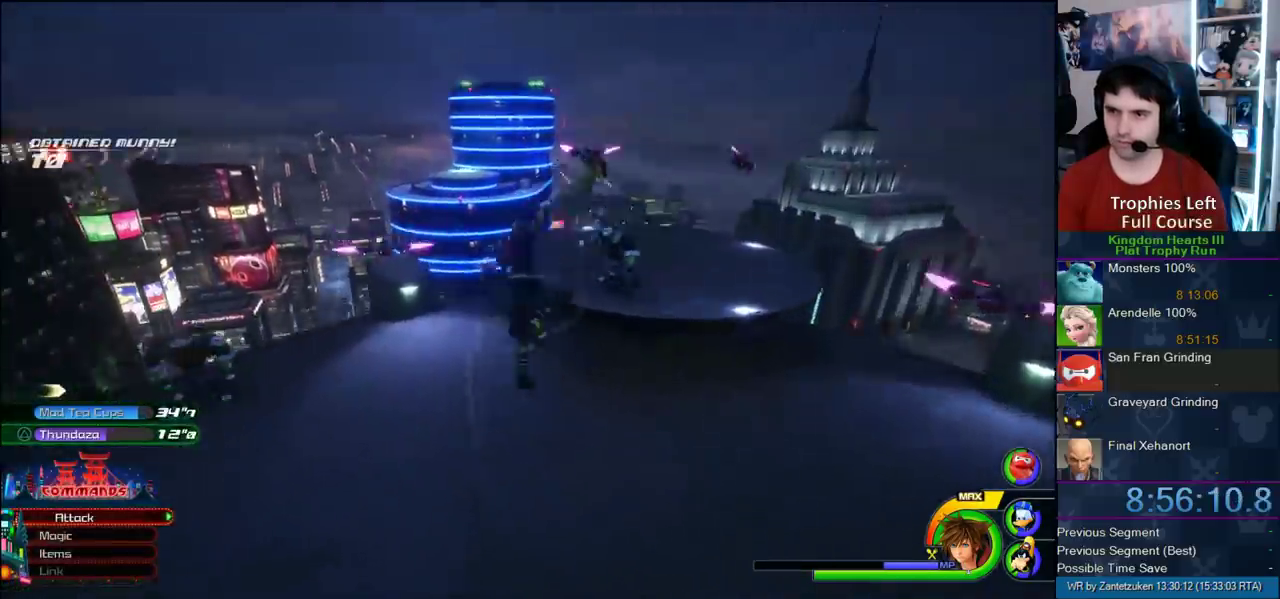
{"buttons": [], "left_stick": "center", "right_stick": "center", "events": []}
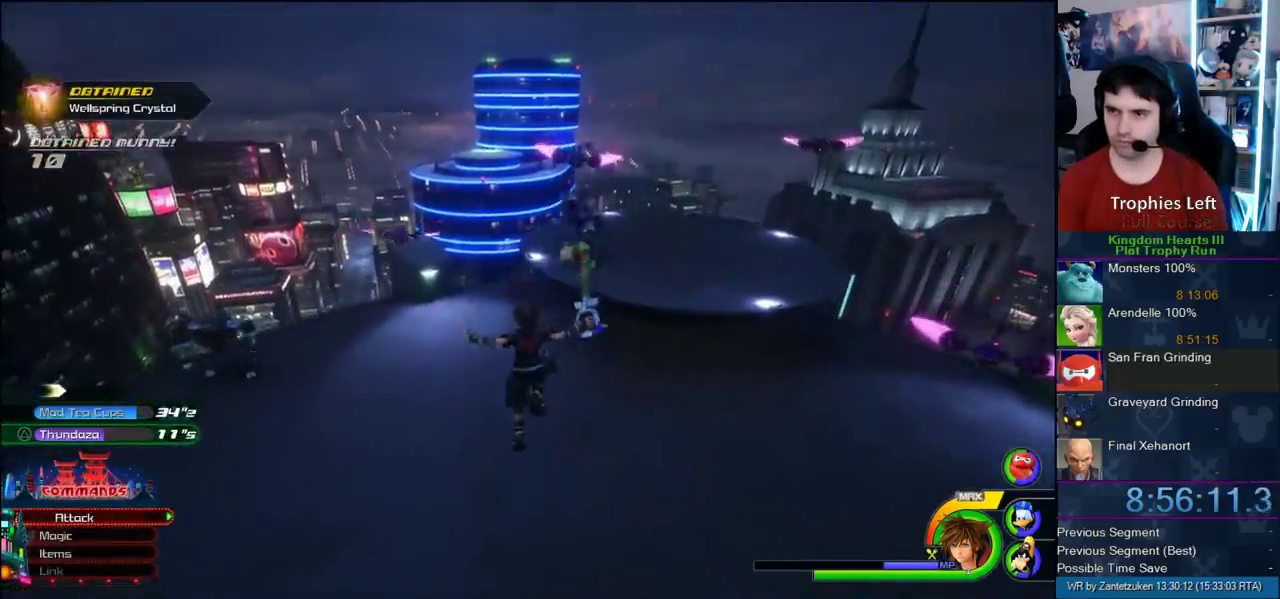
{"buttons": [], "left_stick": "center", "right_stick": "center", "events": [[317, "TRIANGLE", "down"], [383, "TRIANGLE", "up"]]}
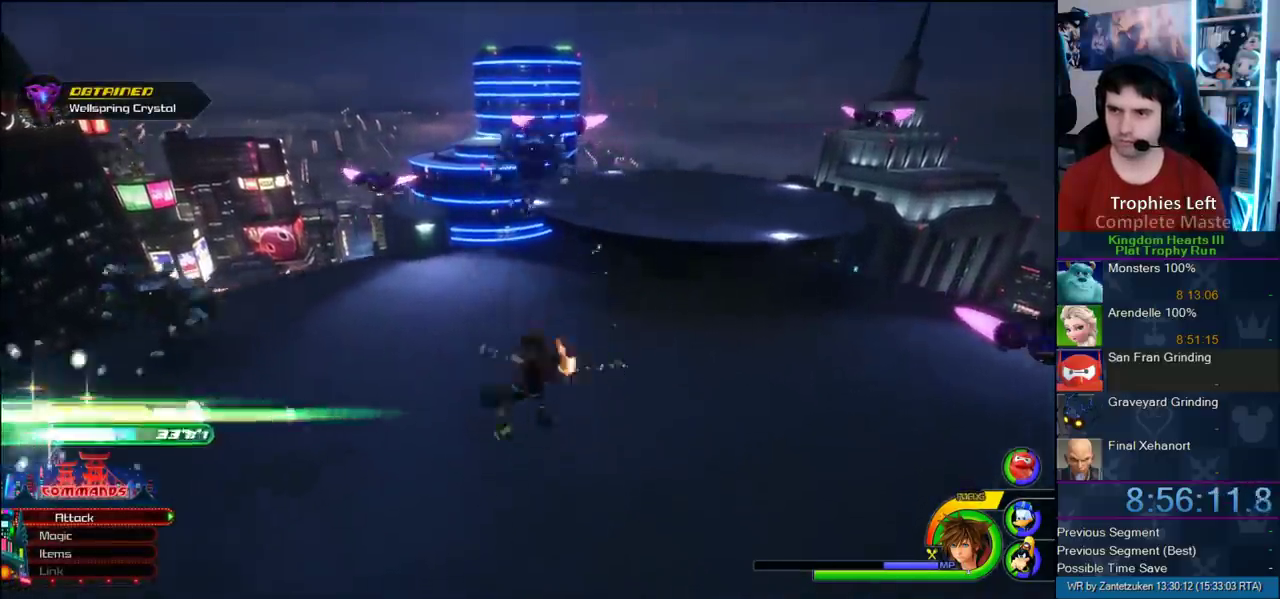
{"buttons": [], "left_stick": "center", "right_stick": "center", "events": []}
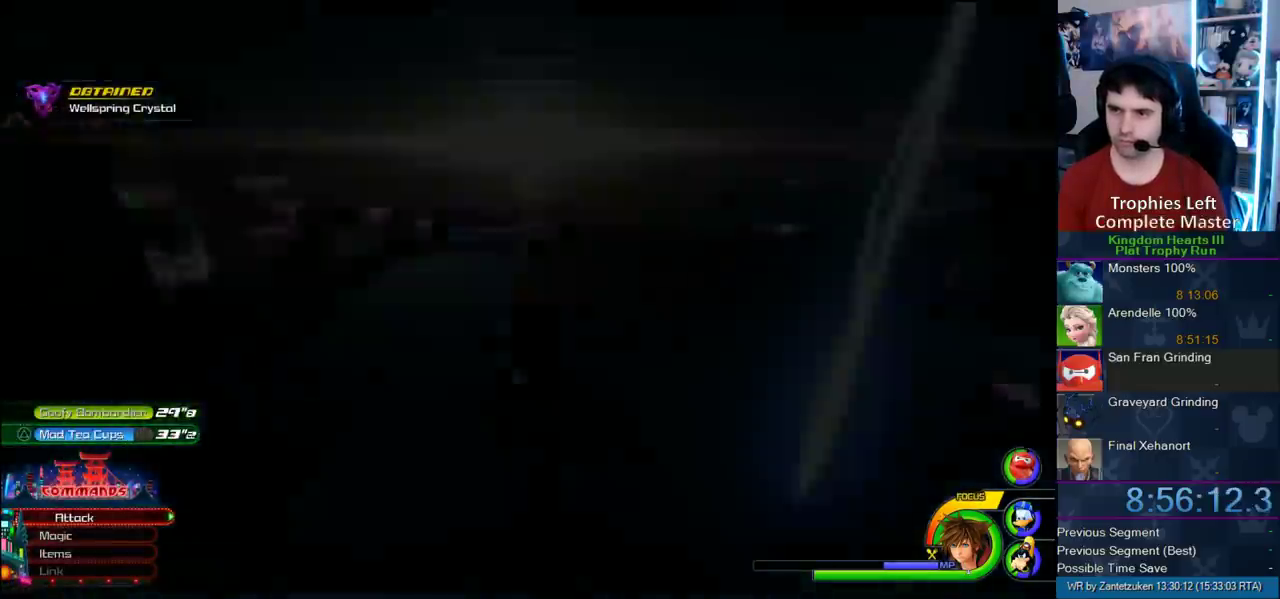
{"buttons": [], "left_stick": "center", "right_stick": "center", "events": []}
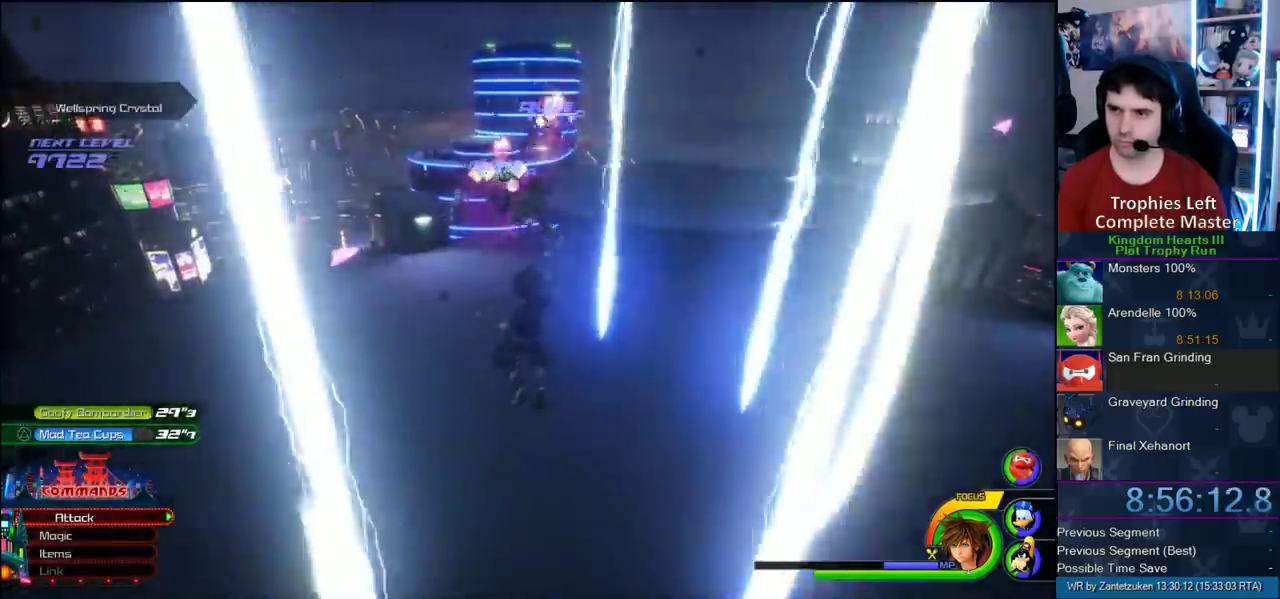
{"buttons": [], "left_stick": "left", "right_stick": "left"}
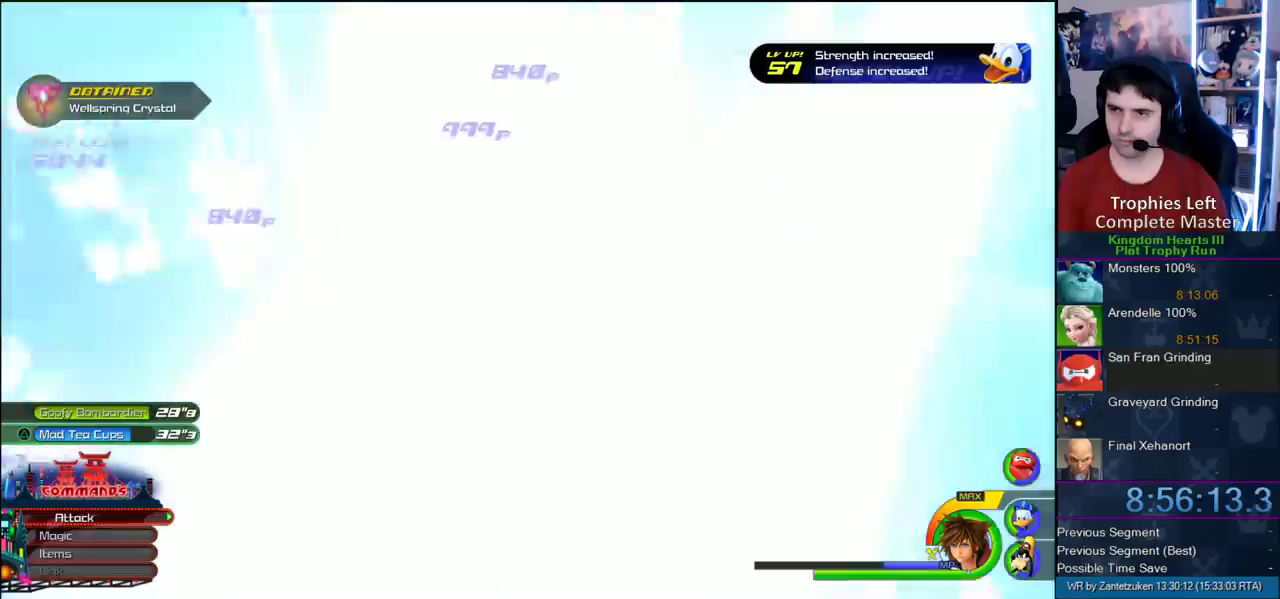
{"buttons": [], "left_stick": "down-left", "right_stick": "left"}
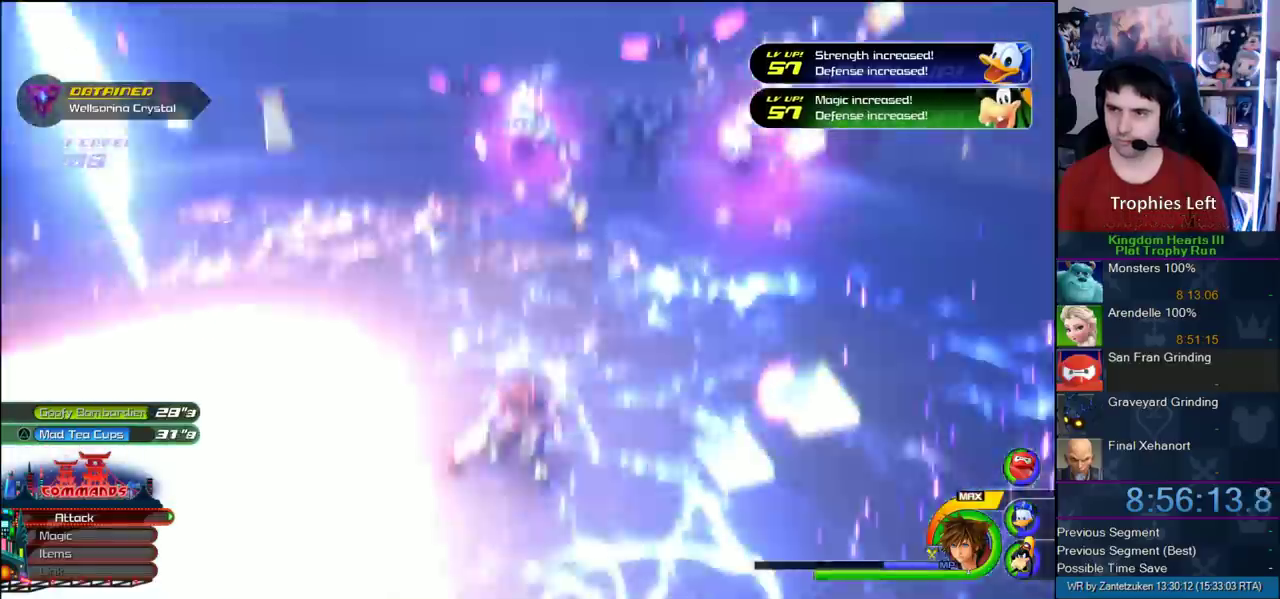
{"buttons": ["CROSS"], "left_stick": "down", "right_stick": "center"}
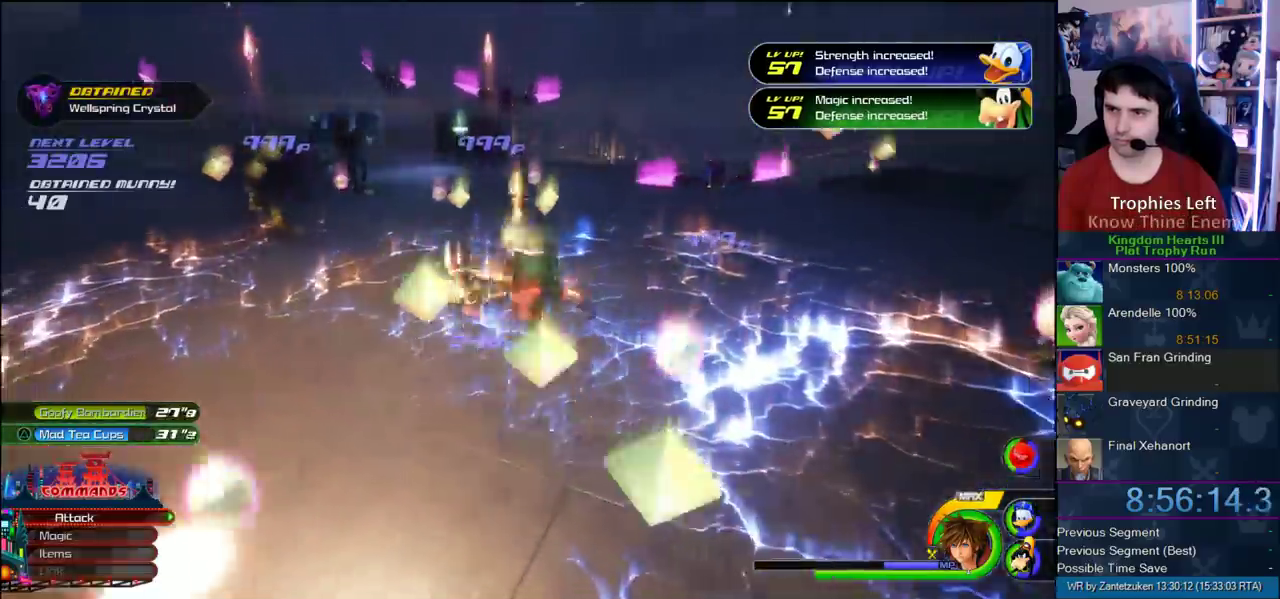
{"buttons": [], "left_stick": "left", "right_stick": "center"}
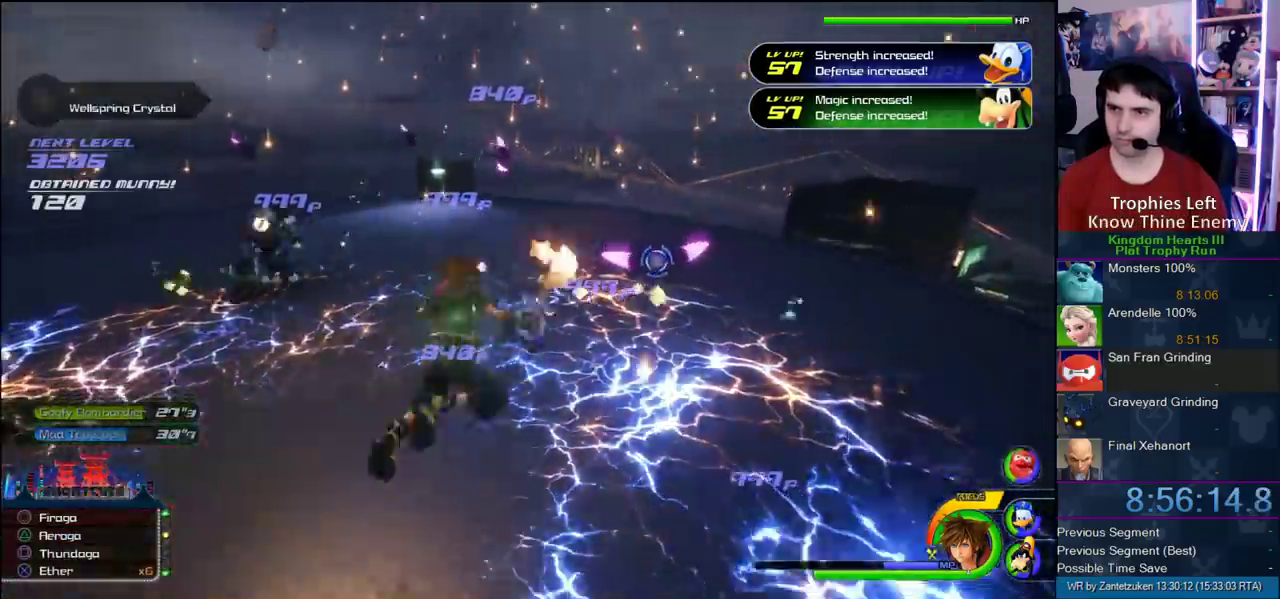
{"buttons": [], "left_stick": "left", "right_stick": "right"}
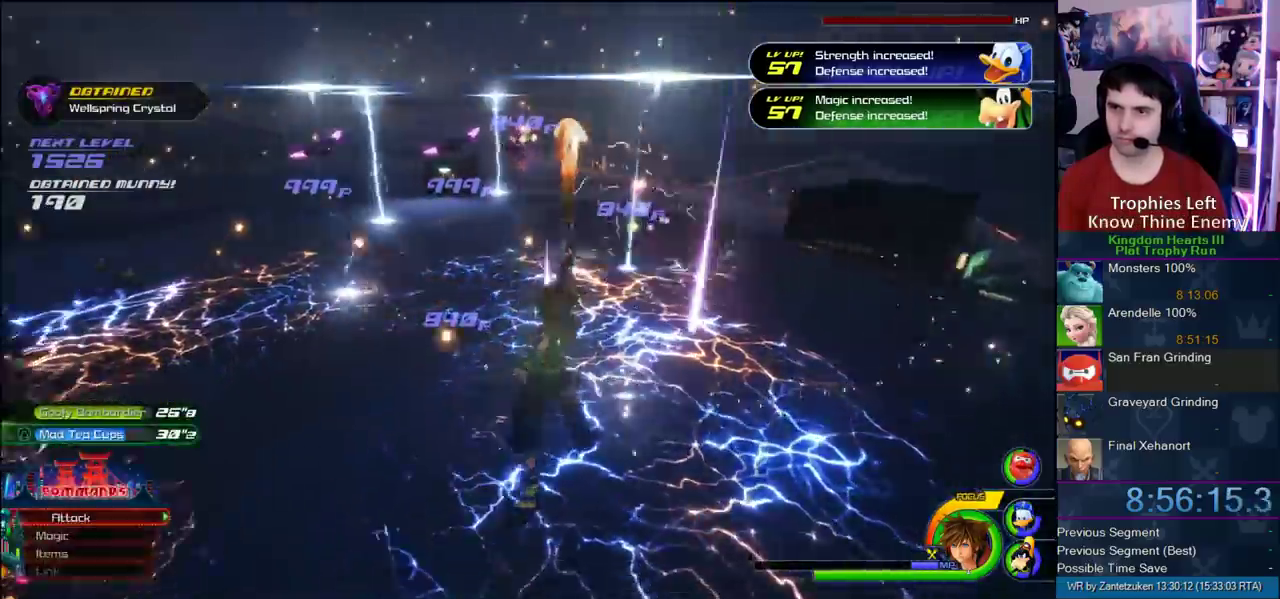
{"buttons": [], "left_stick": "up-left", "right_stick": "center"}
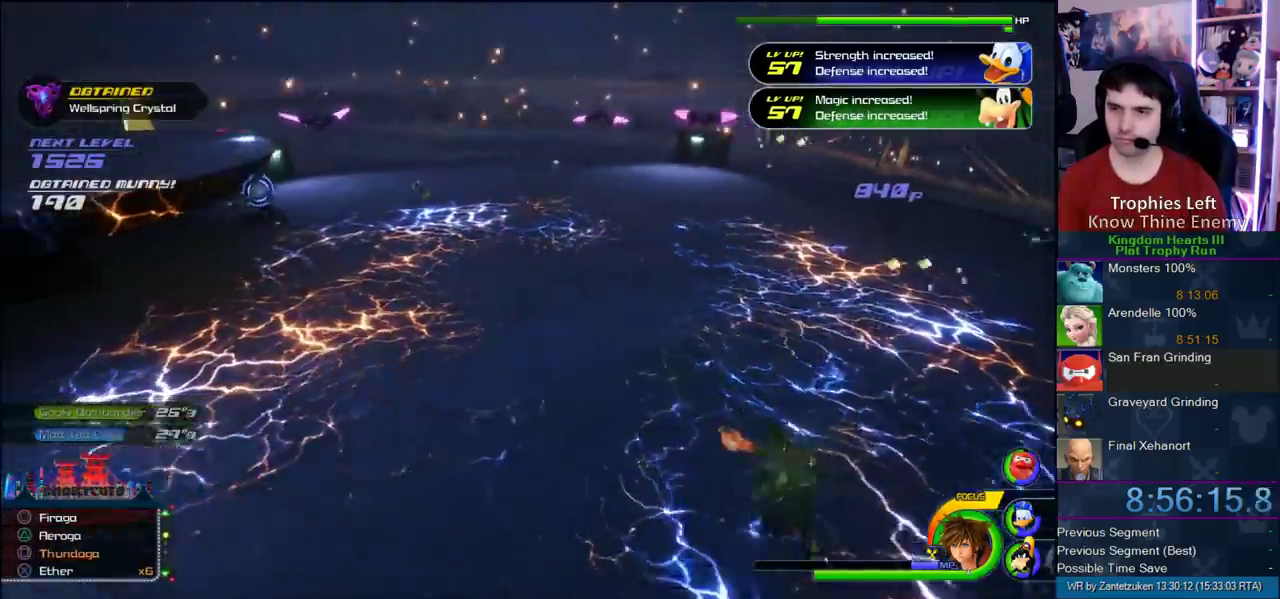
{"buttons": [], "left_stick": "up", "right_stick": "center"}
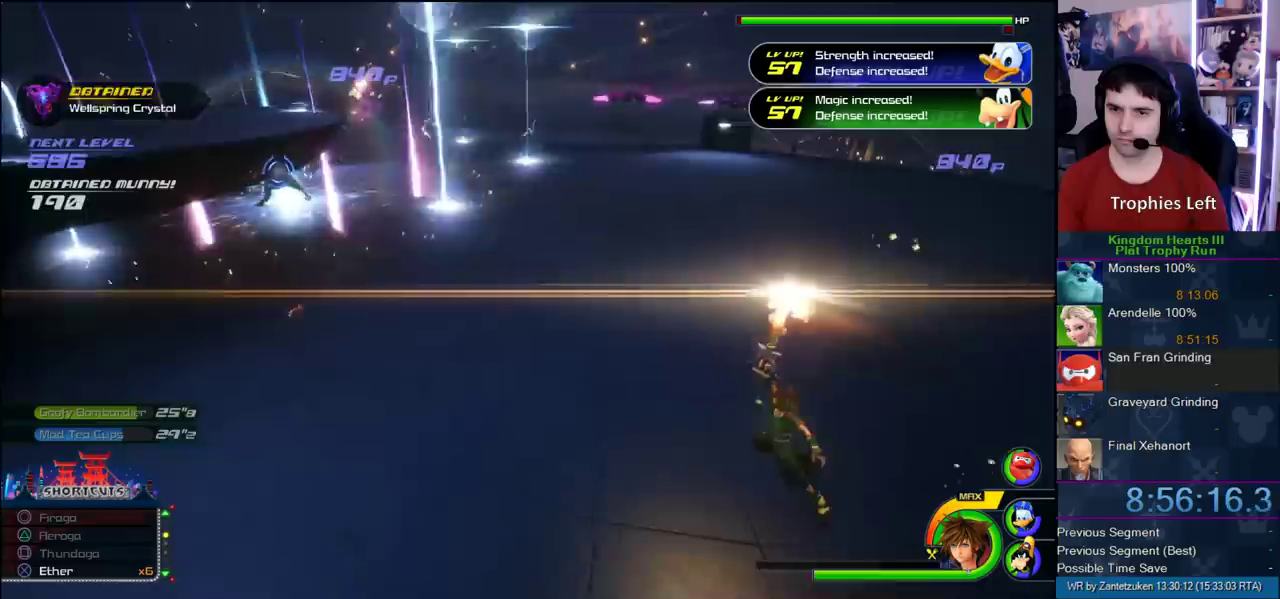
{"buttons": [], "left_stick": "up-right", "right_stick": "center", "events": [[50, "left_stick", "up-right"]]}
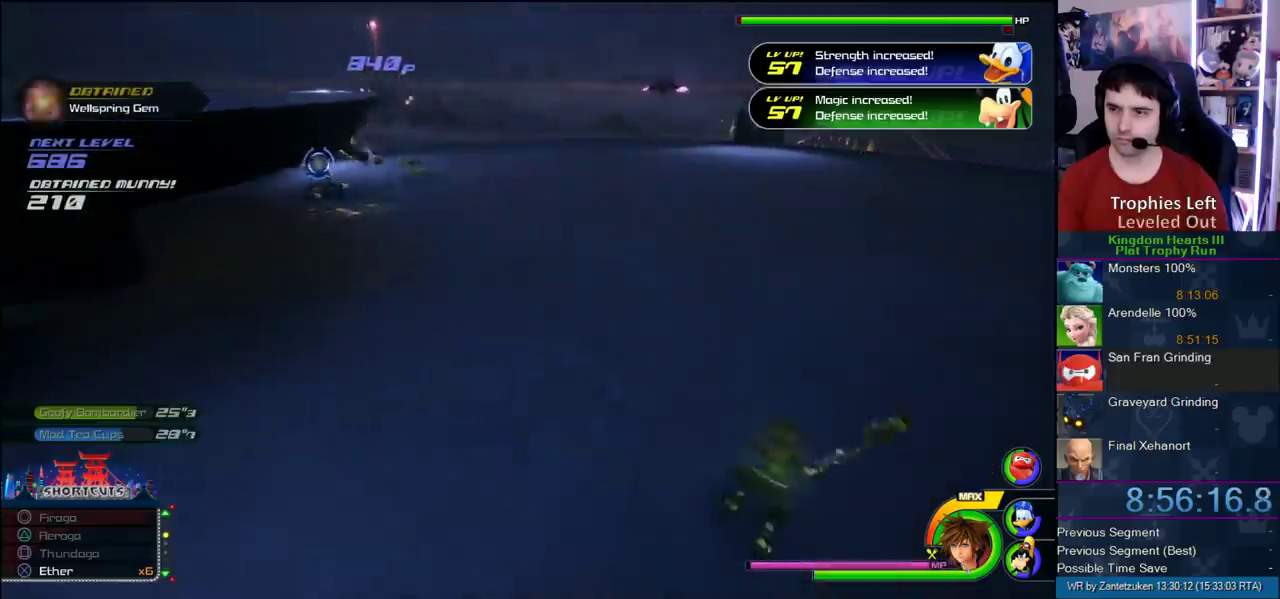
{"buttons": [], "left_stick": "up-left", "right_stick": "center", "events": [[417, "left_stick", "up"], [500, "left_stick", "up-left"]]}
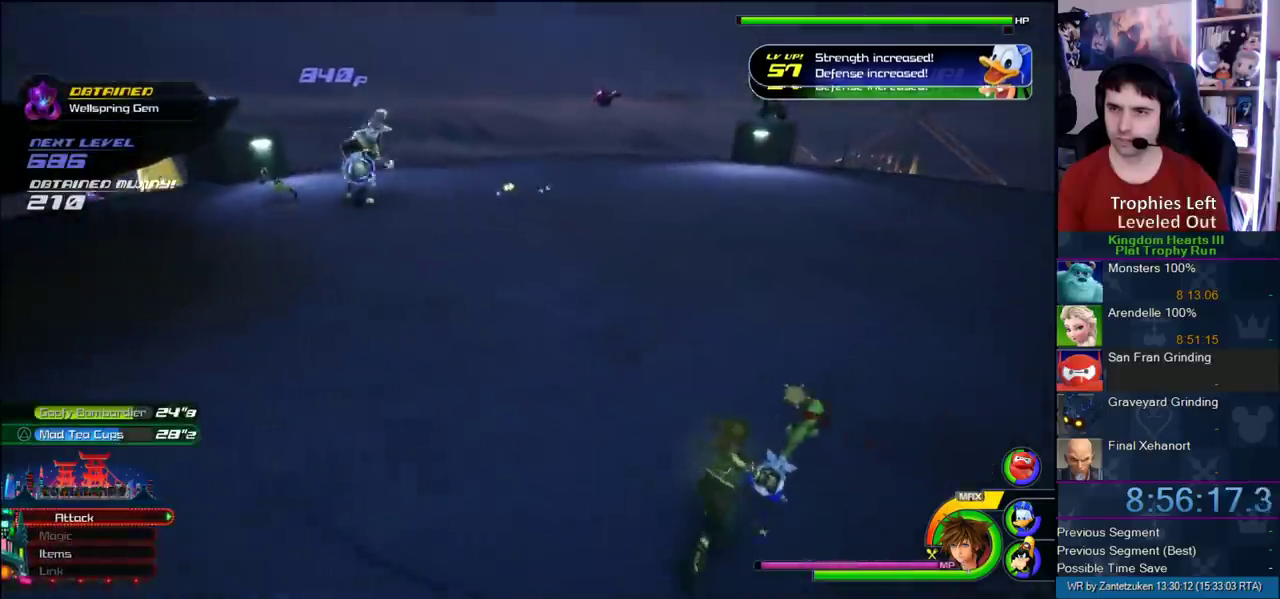
{"buttons": [], "left_stick": "up", "right_stick": "center", "events": [[50, "right_stick", "down-right"], [183, "left_stick", "up"], [183, "right_stick", "center"]]}
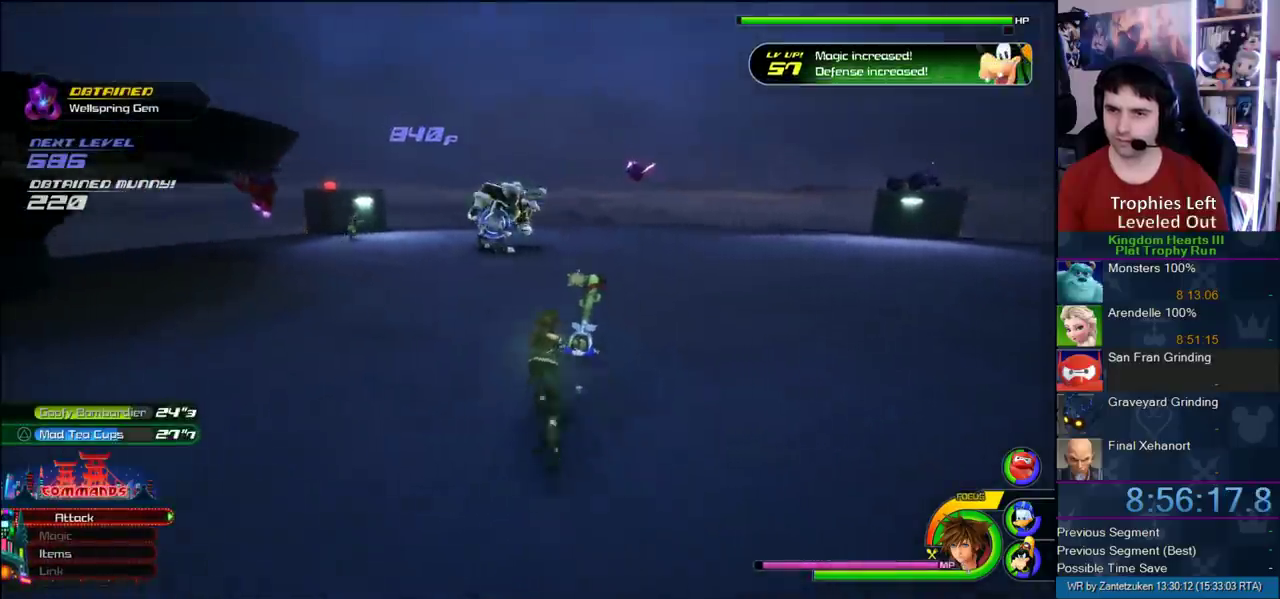
{"buttons": [], "left_stick": "up", "right_stick": "center", "events": []}
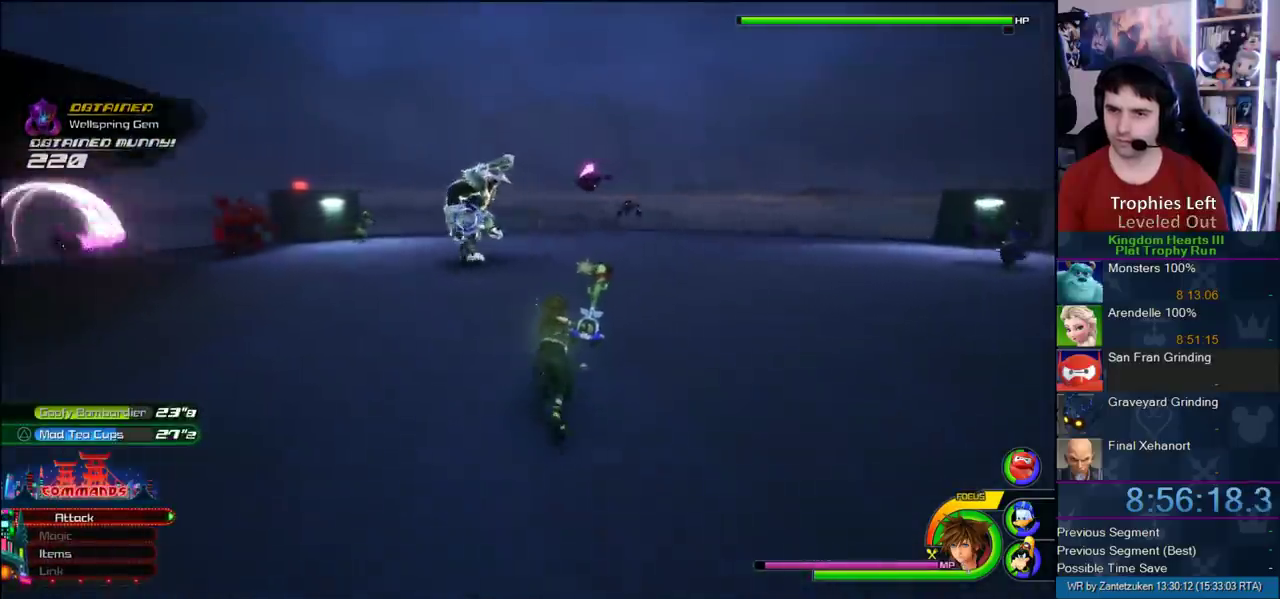
{"buttons": [], "left_stick": "center", "right_stick": "center", "events": [[183, "TRIANGLE", "down"], [350, "TRIANGLE", "up"], [350, "left_stick", "center"]]}
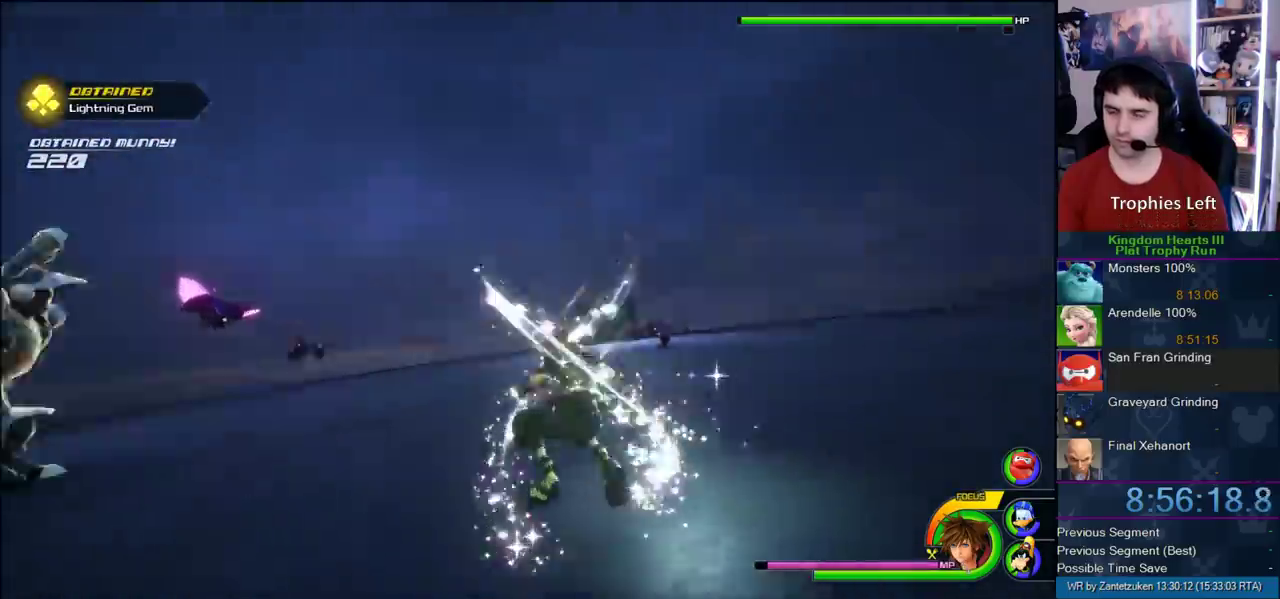
{"buttons": ["TRIANGLE"], "left_stick": "center", "right_stick": "center", "events": [[33, "TRIANGLE", "down"], [150, "TRIANGLE", "up"], [233, "TRIANGLE", "down"], [283, "TRIANGLE", "up"], [383, "TRIANGLE", "down"]]}
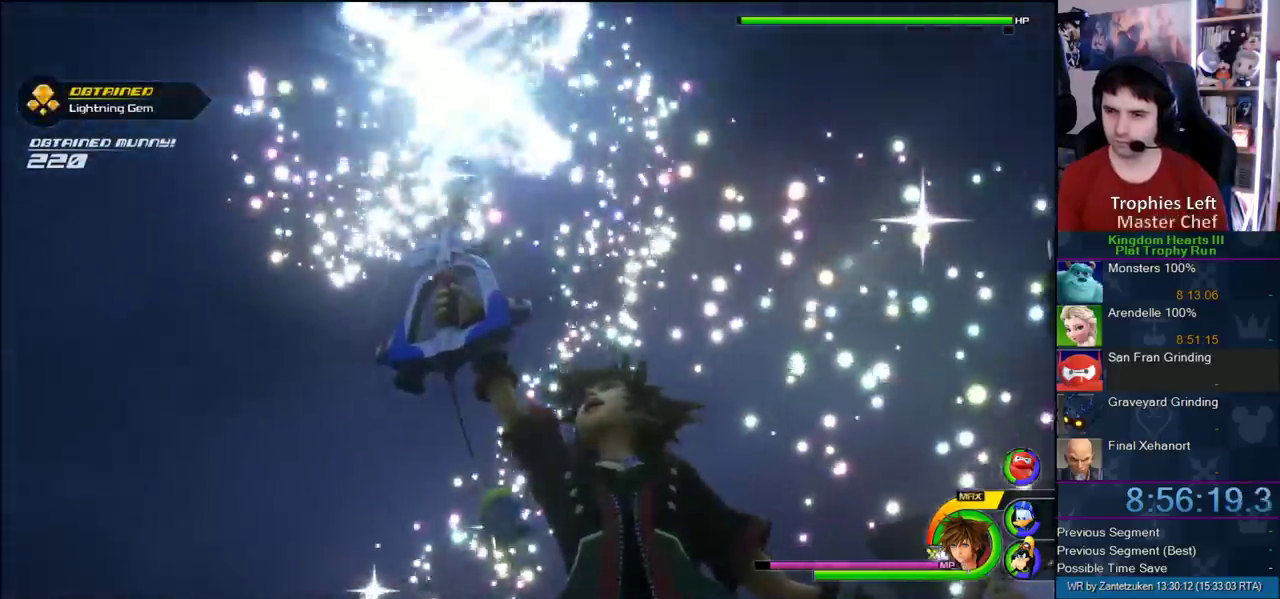
{"buttons": ["TRIANGLE"], "left_stick": "center", "right_stick": "center", "events": [[83, "TRIANGLE", "up"], [133, "TRIANGLE", "down"]]}
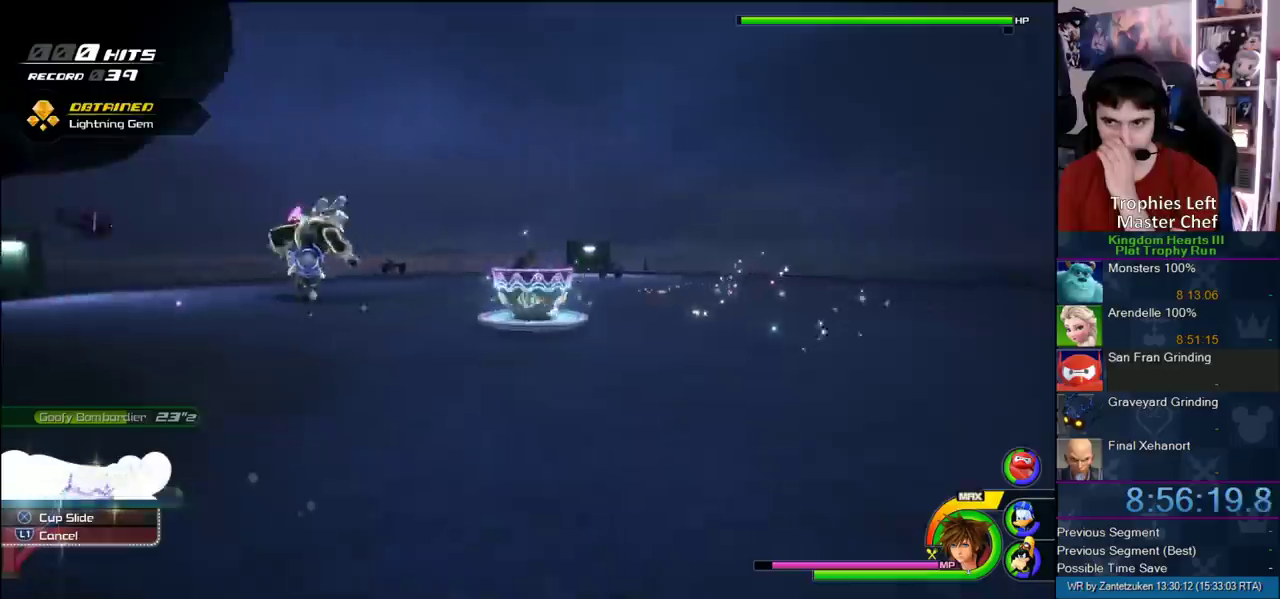
{"buttons": [], "left_stick": "center", "right_stick": "center", "events": [[50, "TRIANGLE", "up"]]}
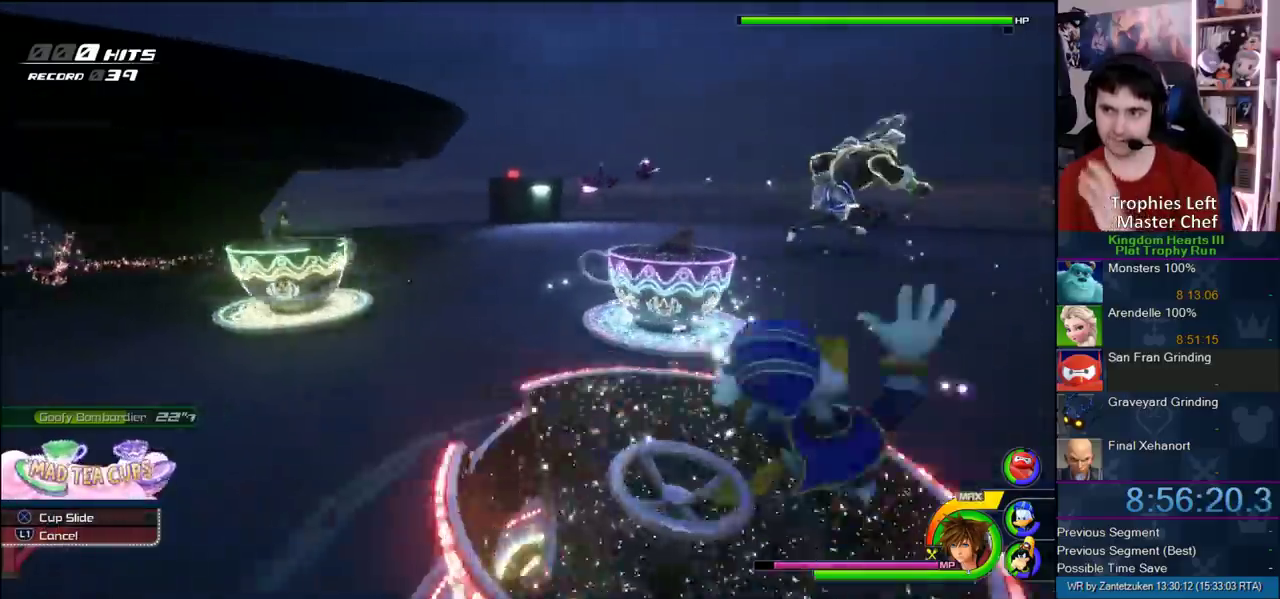
{"buttons": [], "left_stick": "center", "right_stick": "center", "events": []}
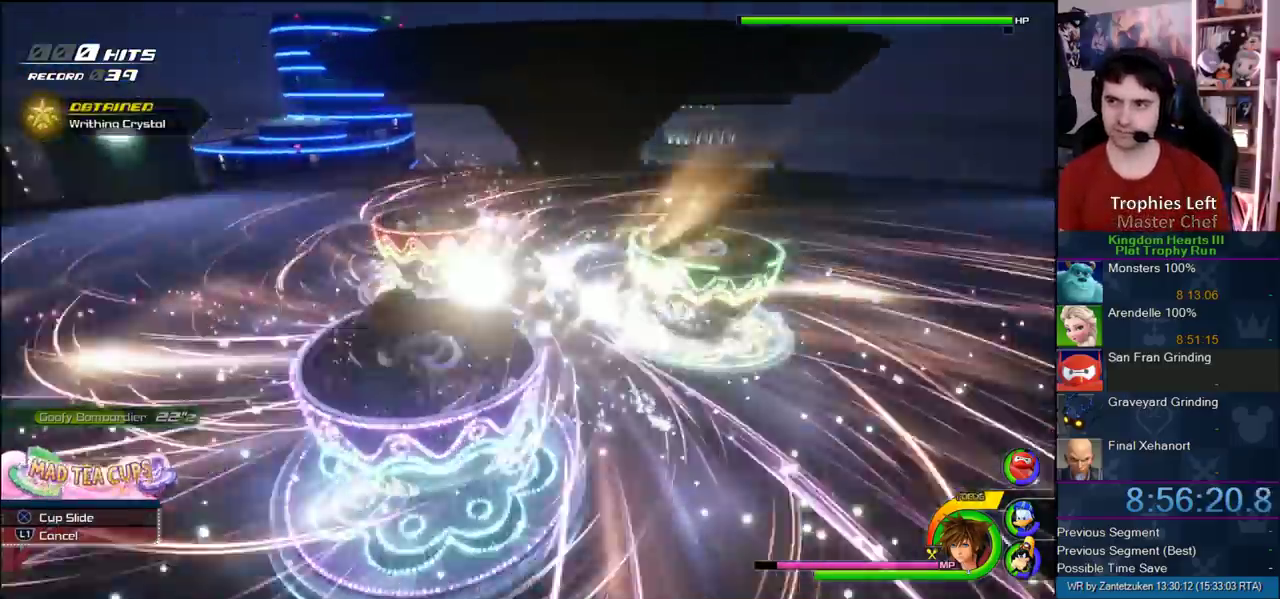
{"buttons": [], "left_stick": "center", "right_stick": "right"}
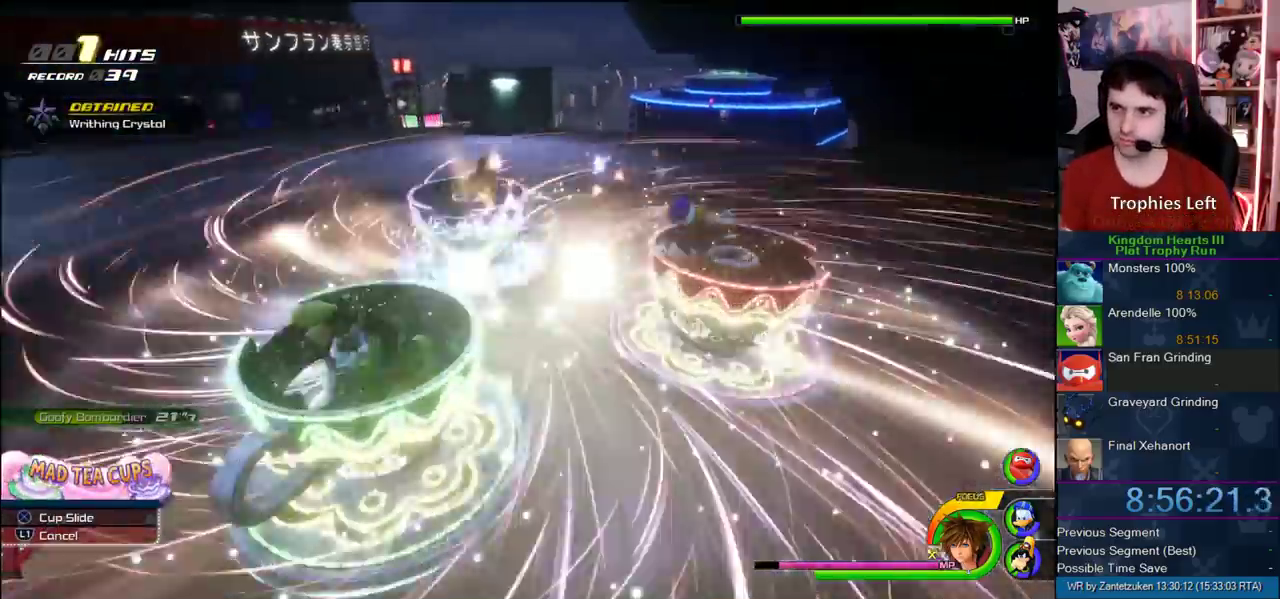
{"buttons": [], "left_stick": "center", "right_stick": "center"}
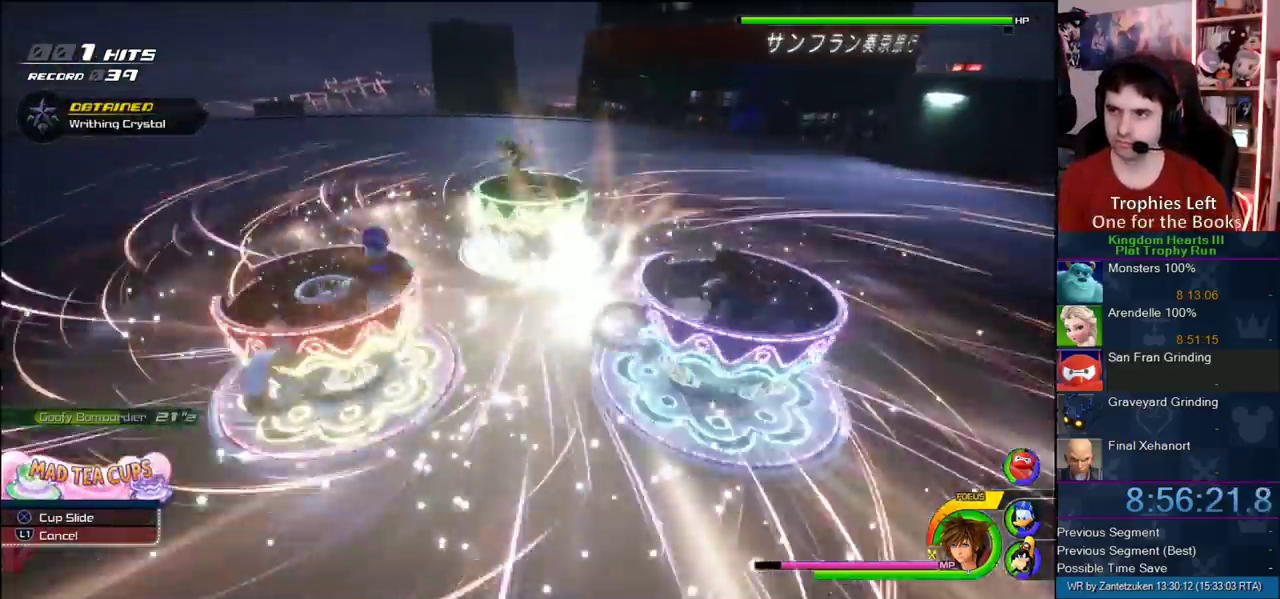
{"buttons": [], "left_stick": "center", "right_stick": "center", "events": [[167, "right_stick", "left"], [400, "right_stick", "center"]]}
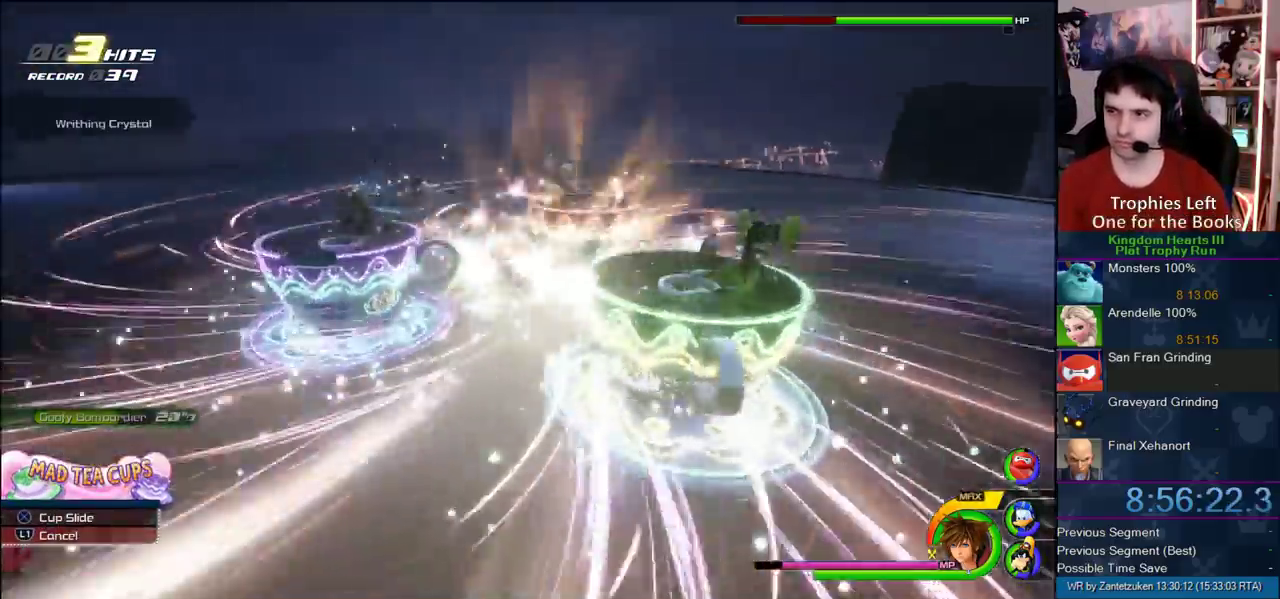
{"buttons": [], "left_stick": "center", "right_stick": "center", "events": []}
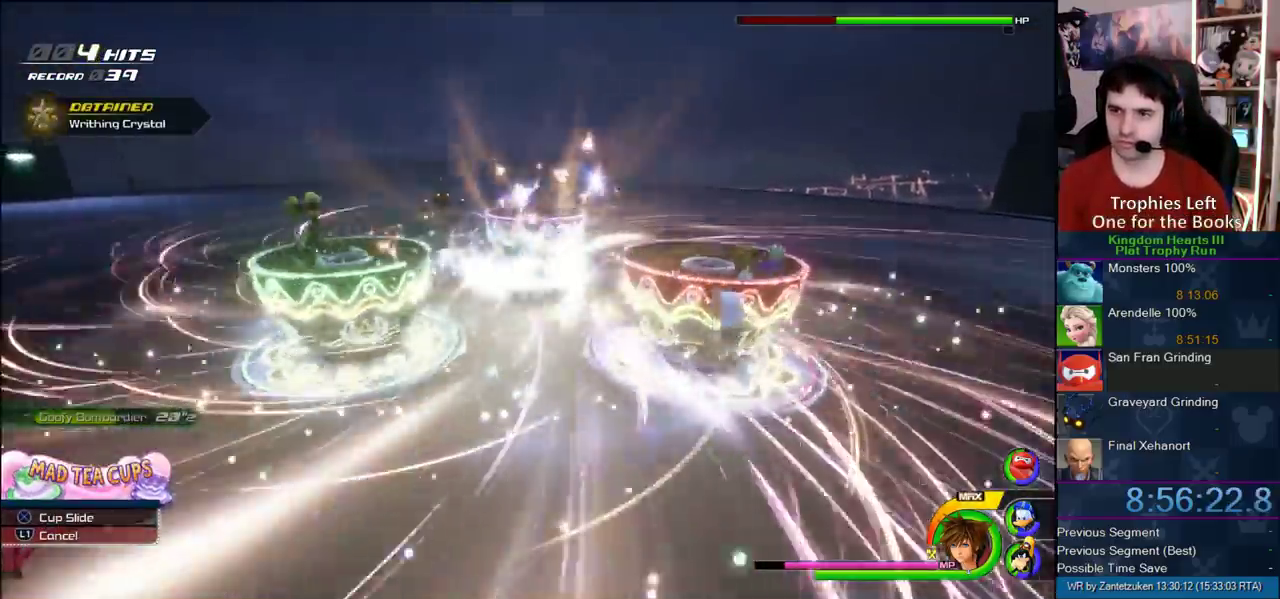
{"buttons": [], "left_stick": "center", "right_stick": "center", "events": [[367, "right_stick", "down-right"], [483, "right_stick", "center"]]}
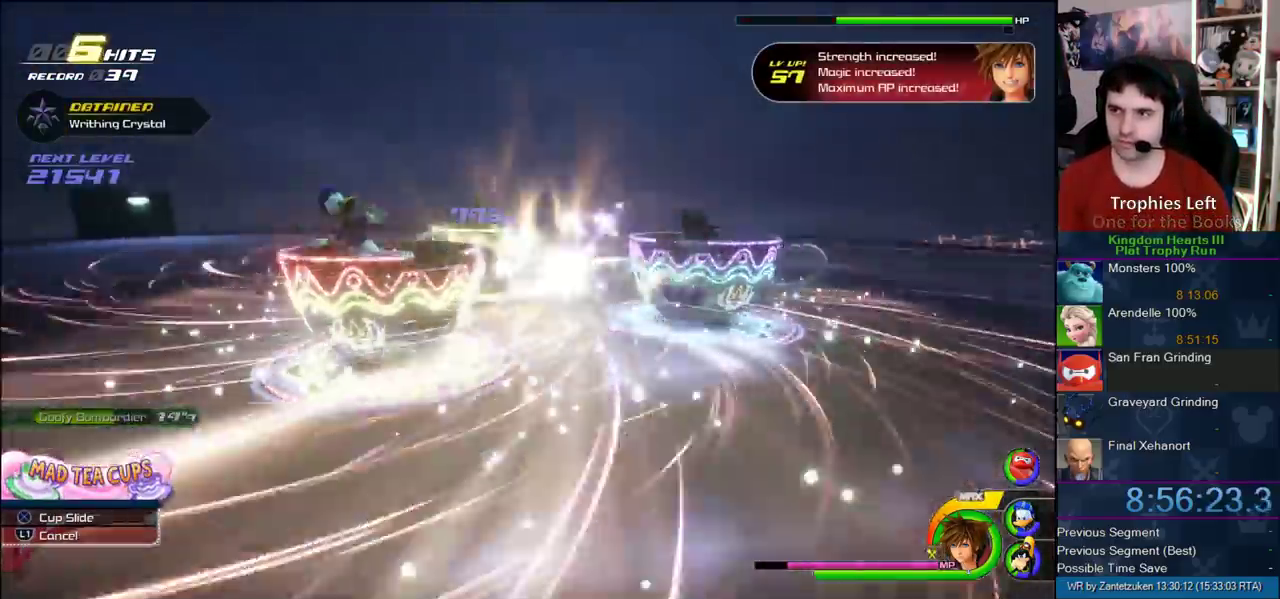
{"buttons": [], "left_stick": "center", "right_stick": "center", "events": []}
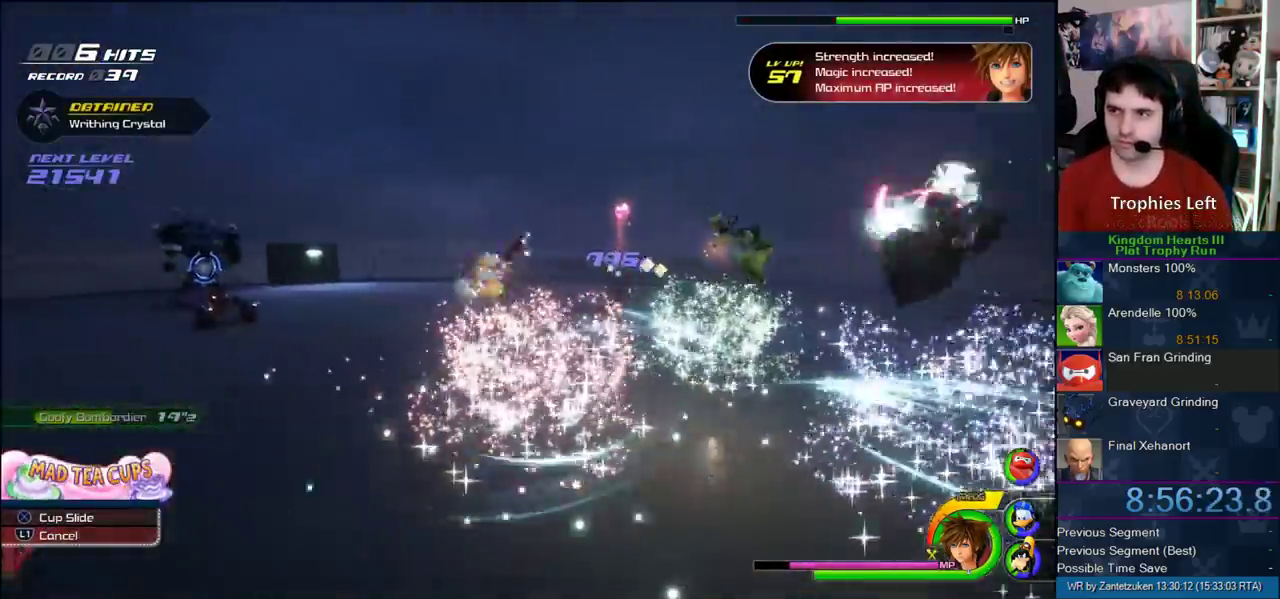
{"buttons": [], "left_stick": "up", "right_stick": "center", "events": [[167, "left_stick", "up"], [167, "right_stick", "left"], [300, "right_stick", "center"], [400, "CIRCLE", "down"], [483, "CIRCLE", "up"]]}
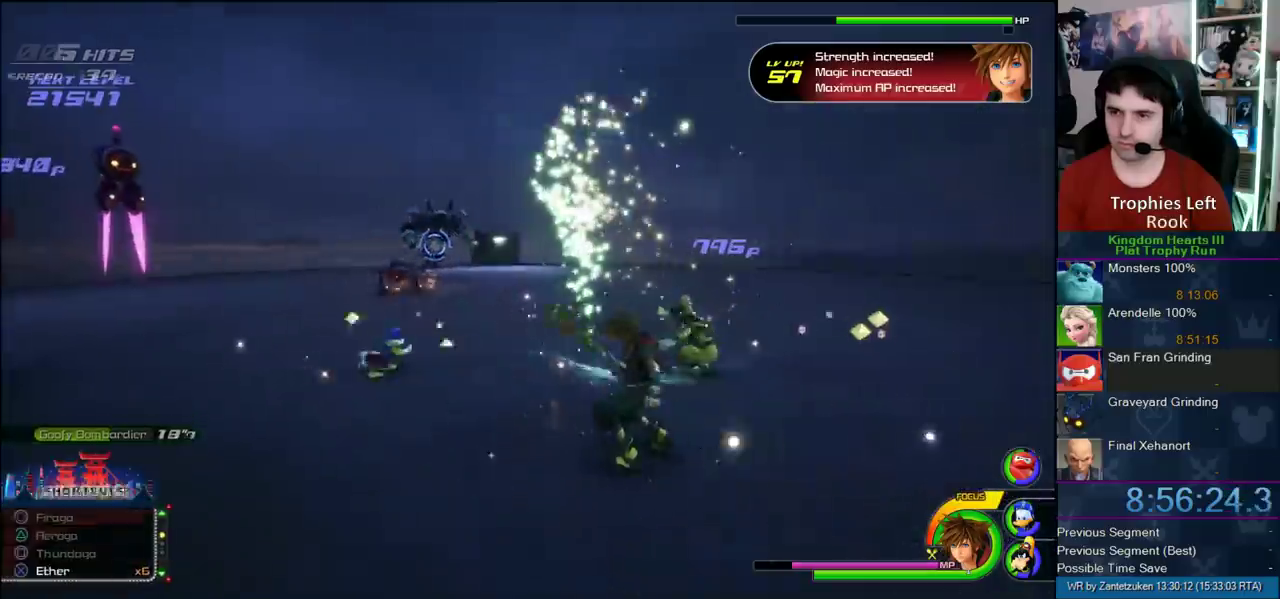
{"buttons": [], "left_stick": "up", "right_stick": "center", "events": [[50, "CIRCLE", "down"], [117, "CIRCLE", "up"], [183, "CIRCLE", "down"], [283, "CIRCLE", "up"]]}